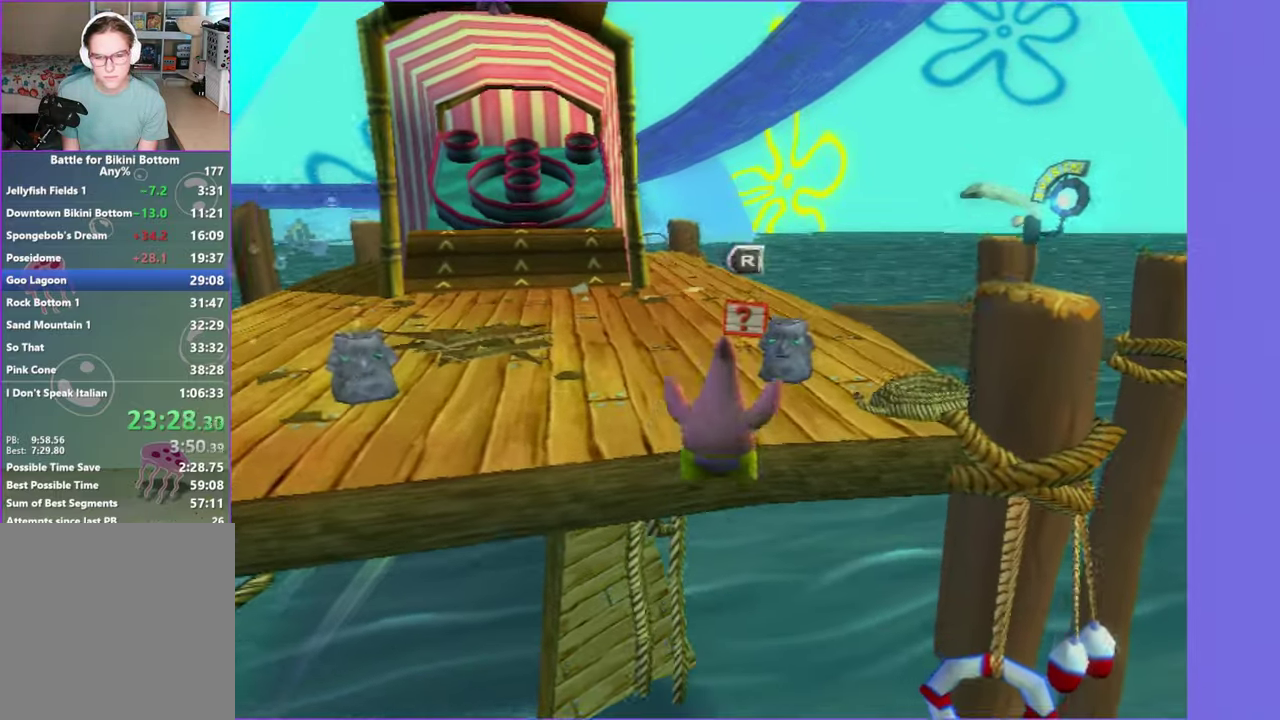
Gameplay with a controller (Xbox layout); each line is a JSON object with the inputs held at the frame after it. "events" lists button and stick changes between this image and that frame as [ms after this image, input, new state], when the widget could be followed in between. Not read: L3 R3.
{"buttons": [], "left_stick": "up", "right_stick": "center"}
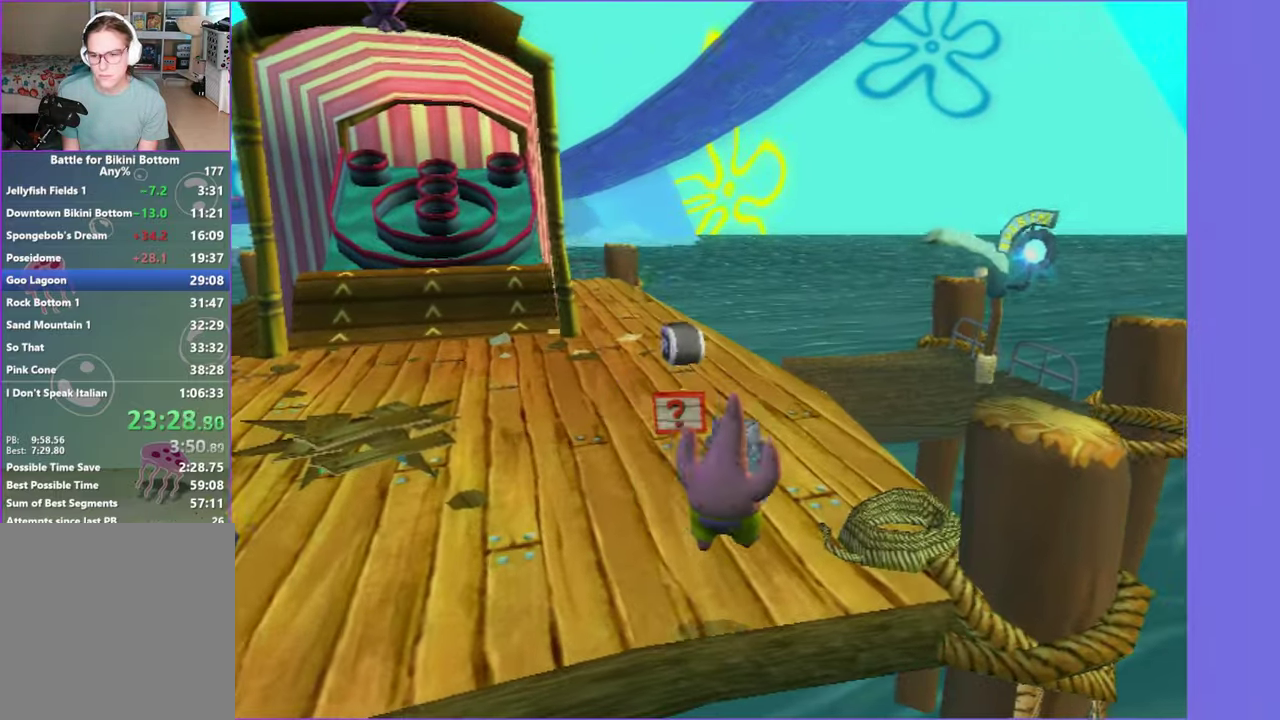
{"buttons": [], "left_stick": "up", "right_stick": "center"}
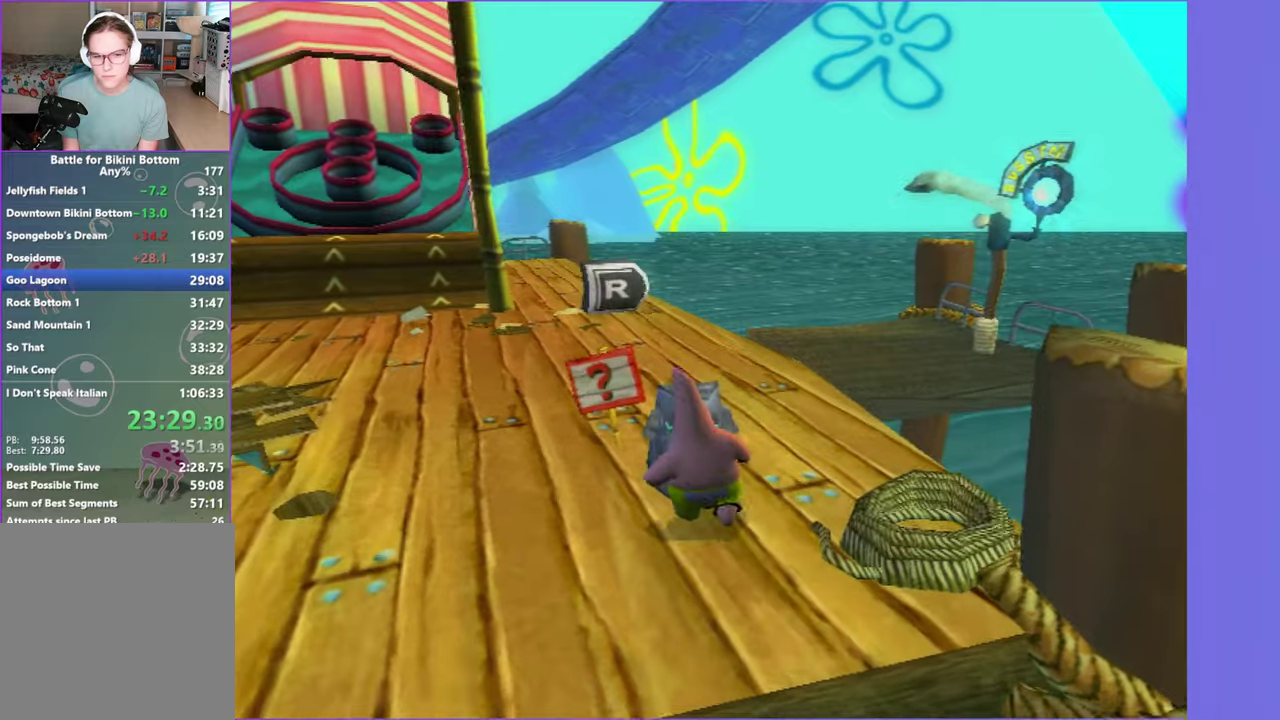
{"buttons": [], "left_stick": "left", "right_stick": "center"}
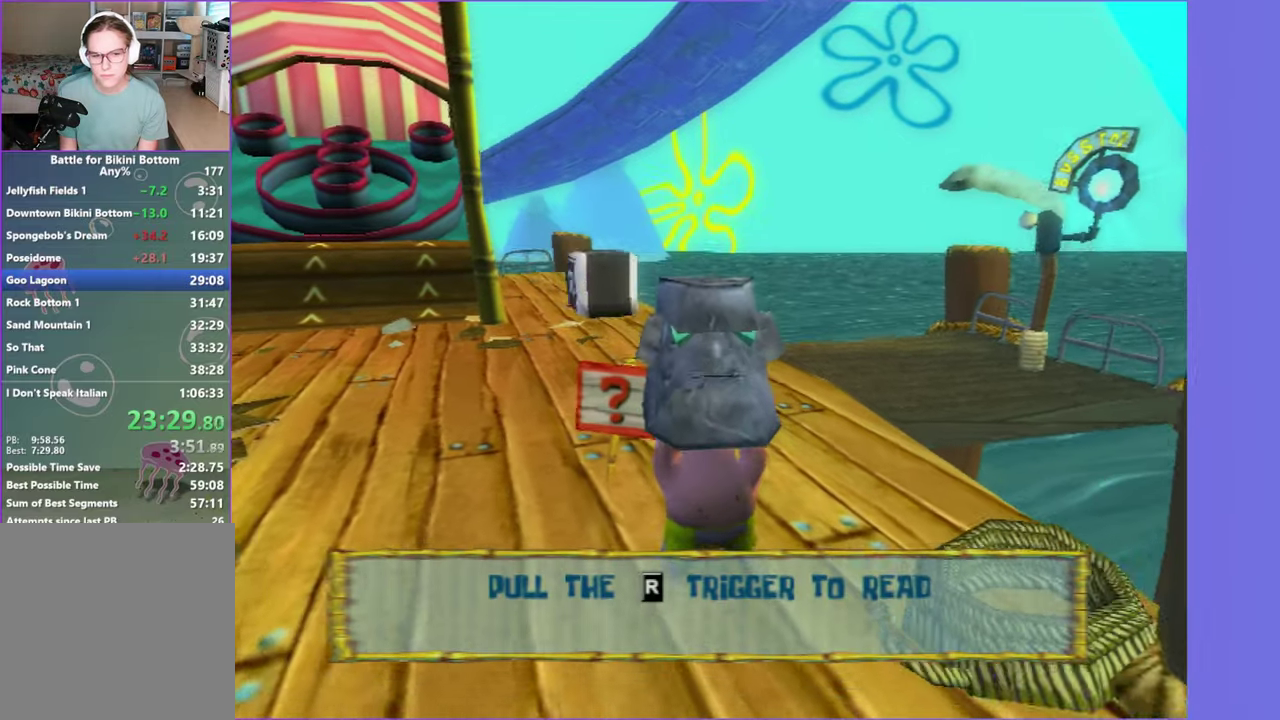
{"buttons": [], "left_stick": "left", "right_stick": "center", "events": []}
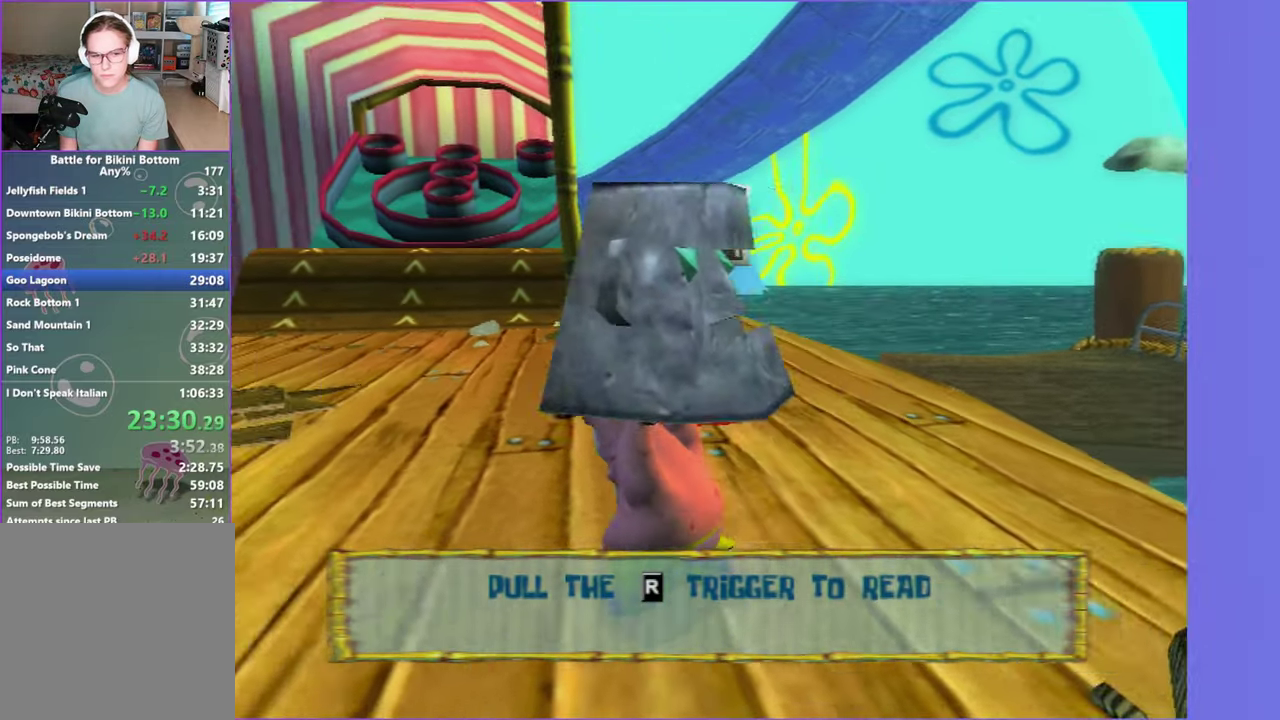
{"buttons": [], "left_stick": "left", "right_stick": "center", "events": [[217, "right_stick", "left"], [383, "right_stick", "center"]]}
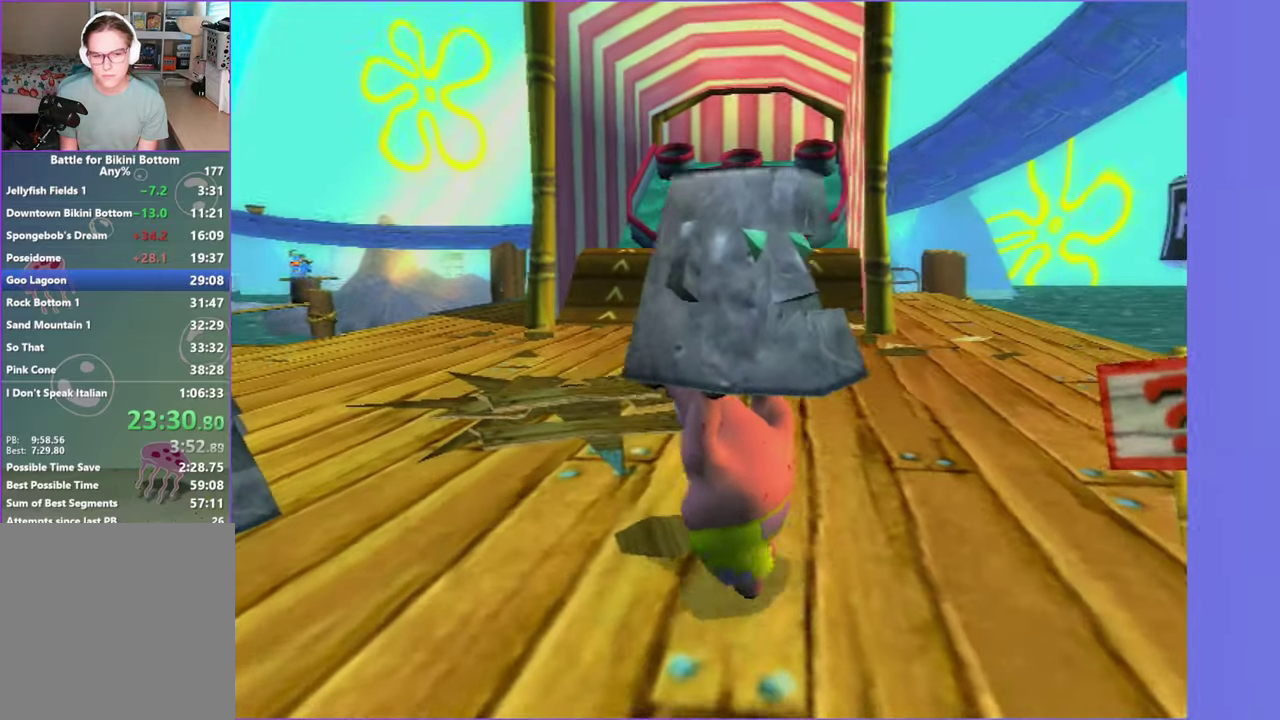
{"buttons": [], "left_stick": "up", "right_stick": "center", "events": [[83, "left_stick", "up-left"], [150, "right_stick", "left"], [333, "right_stick", "center"], [500, "left_stick", "up"]]}
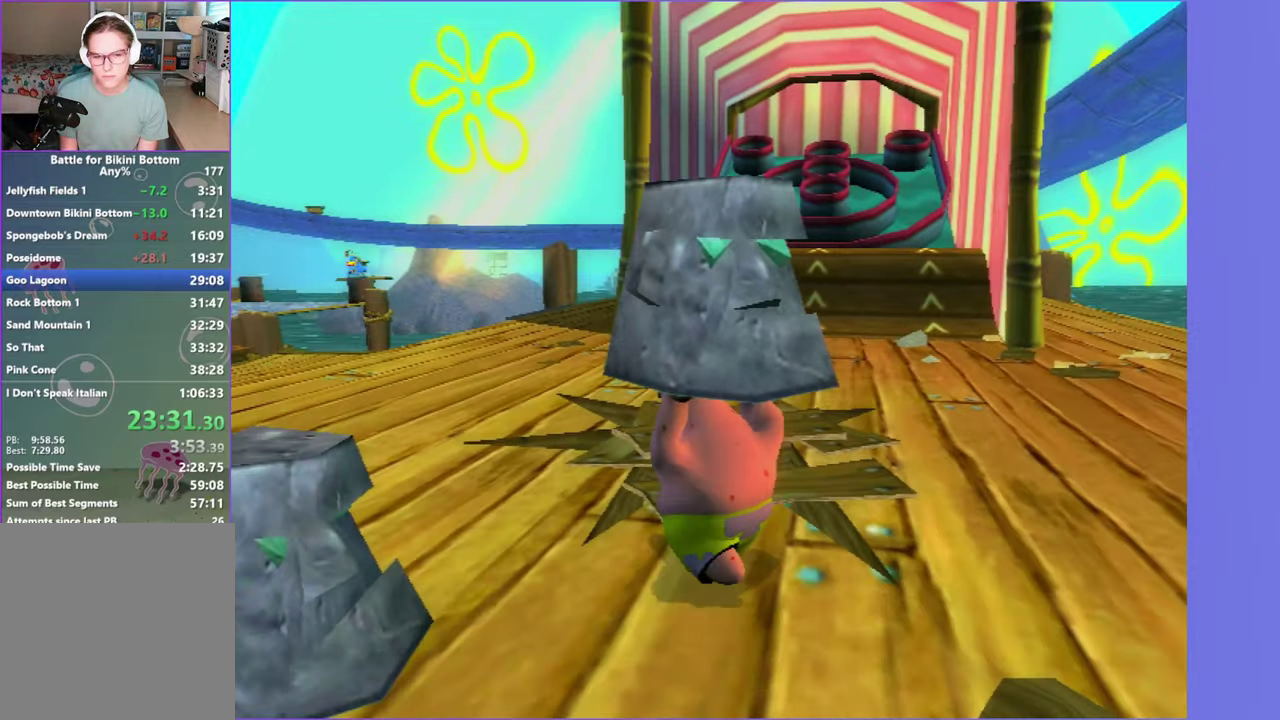
{"buttons": [], "left_stick": "up", "right_stick": "center", "events": [[117, "right_stick", "left"], [133, "left_stick", "up-right"], [200, "right_stick", "center"], [317, "left_stick", "up"]]}
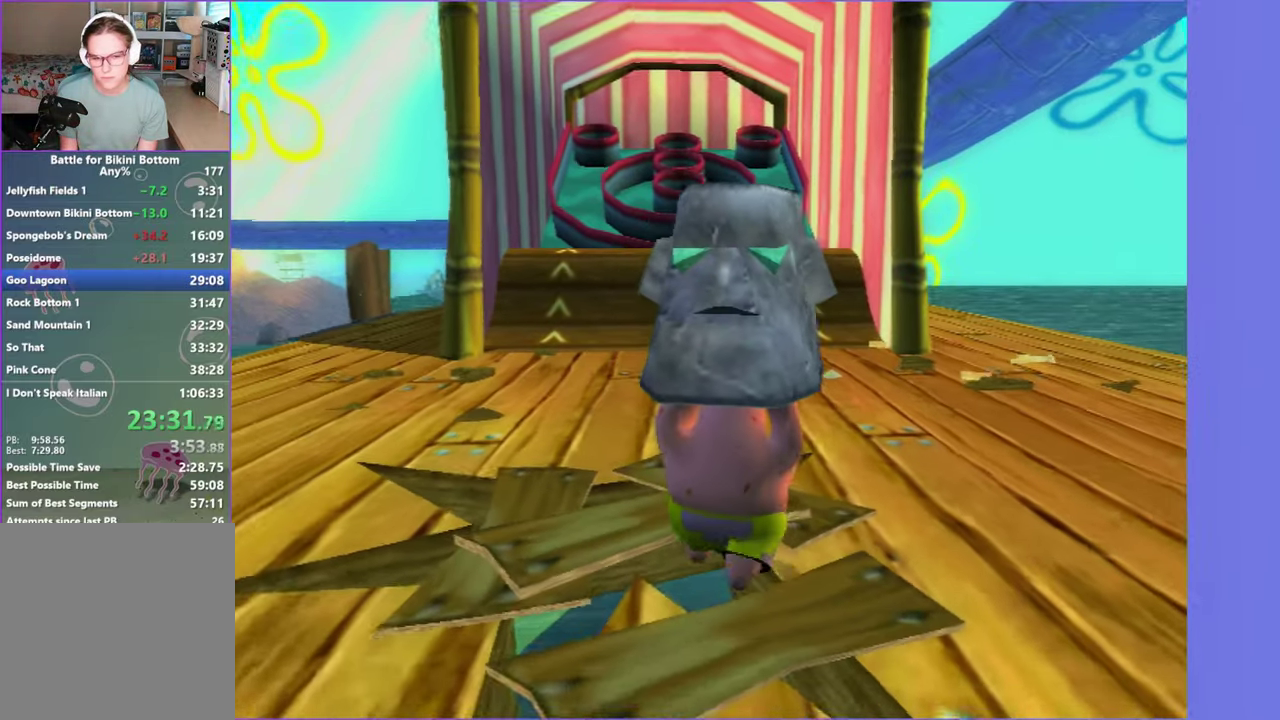
{"buttons": [], "left_stick": "up", "right_stick": "center", "events": [[83, "left_stick", "up-left"], [317, "left_stick", "up"]]}
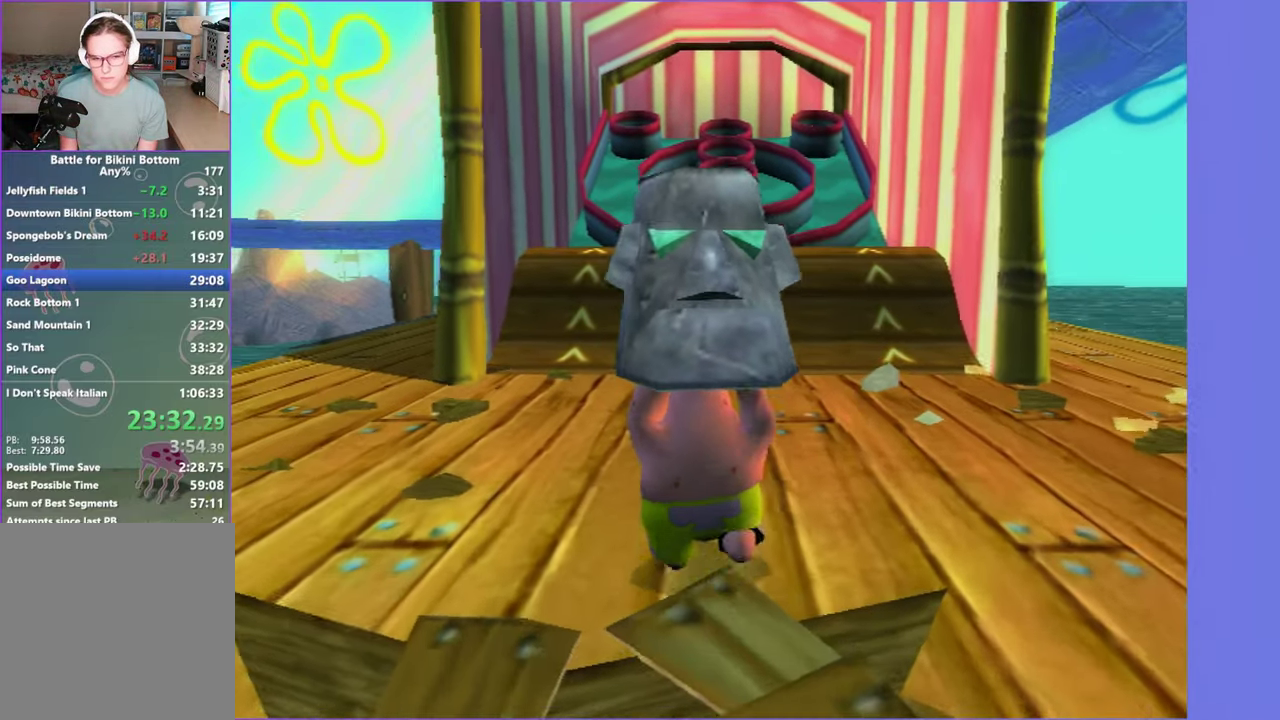
{"buttons": [], "left_stick": "center", "right_stick": "center", "events": [[500, "left_stick", "center"]]}
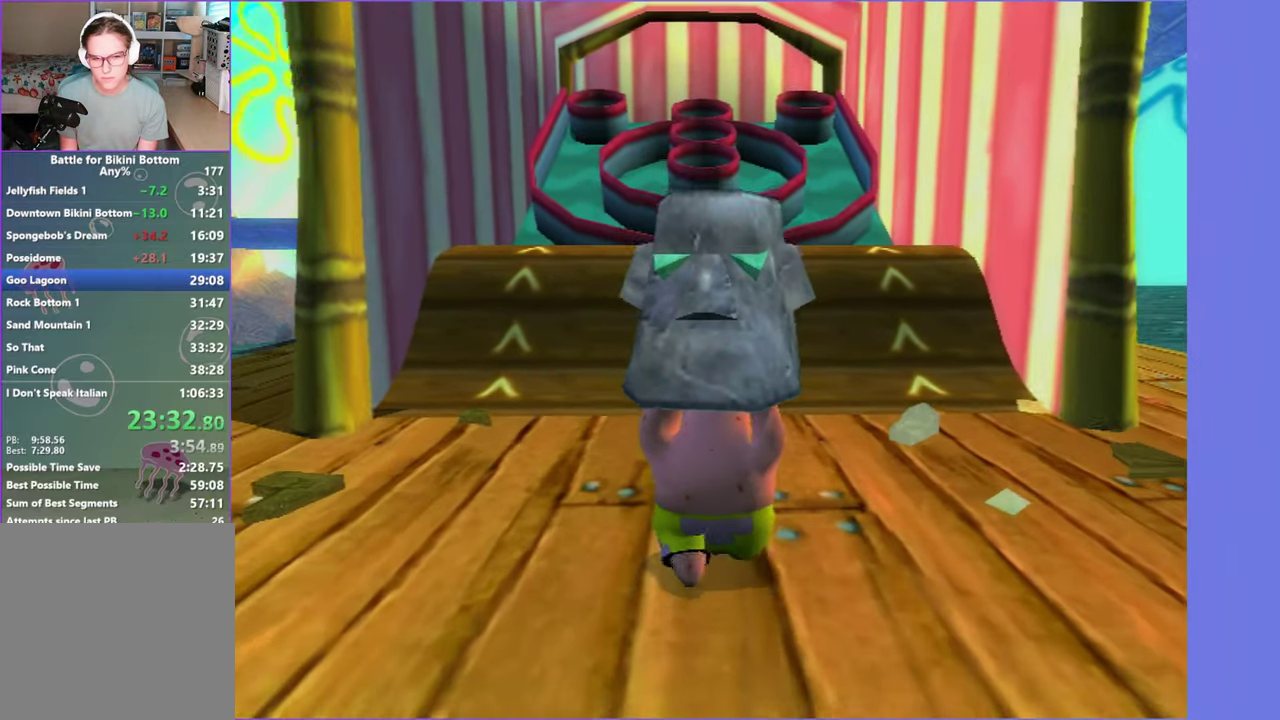
{"buttons": [], "left_stick": "center", "right_stick": "center", "events": [[233, "left_stick", "up-left"], [333, "left_stick", "center"]]}
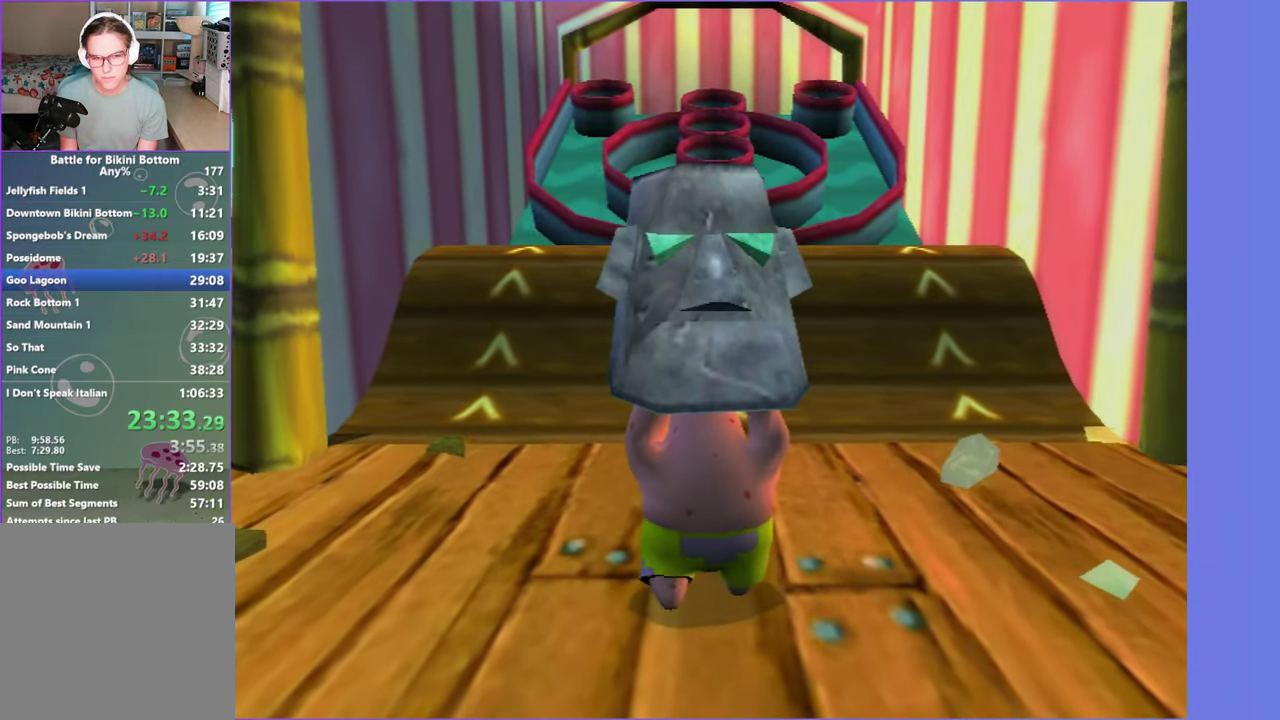
{"buttons": [], "left_stick": "up", "right_stick": "center", "events": [[100, "left_stick", "up"], [183, "left_stick", "center"], [433, "left_stick", "up"]]}
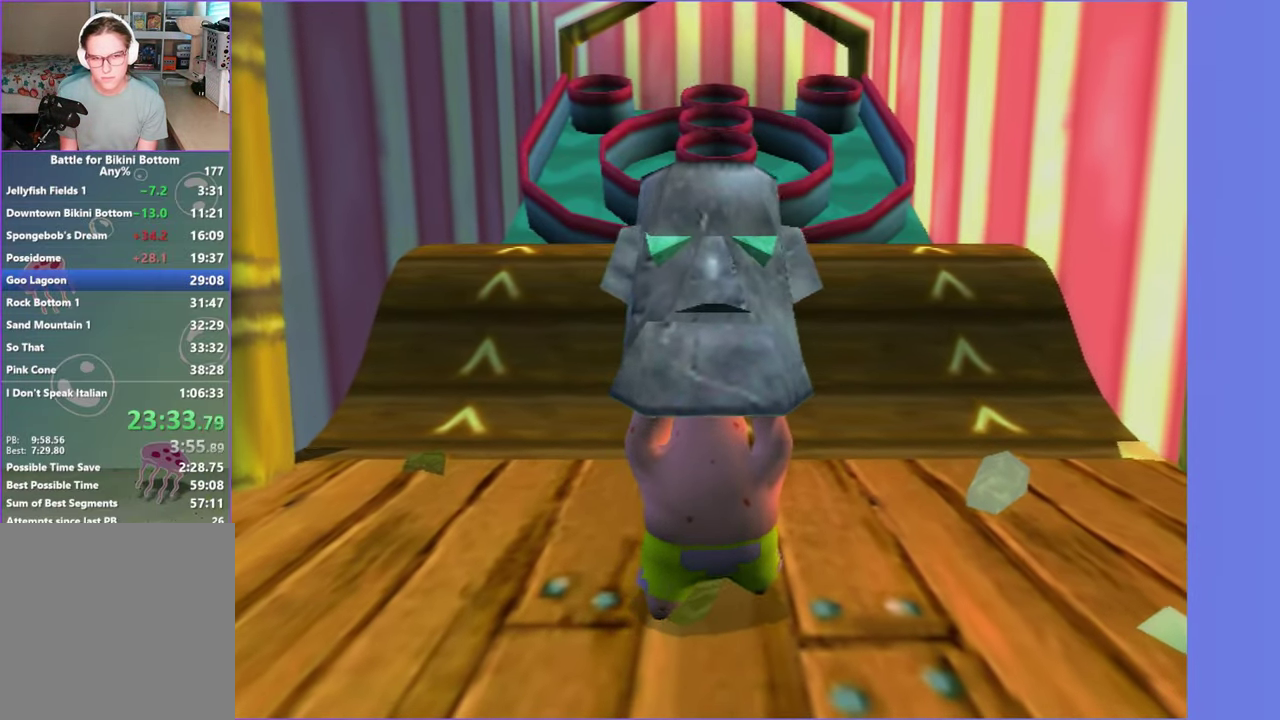
{"buttons": [], "left_stick": "center", "right_stick": "center", "events": [[33, "left_stick", "center"], [283, "left_stick", "up"], [350, "left_stick", "center"]]}
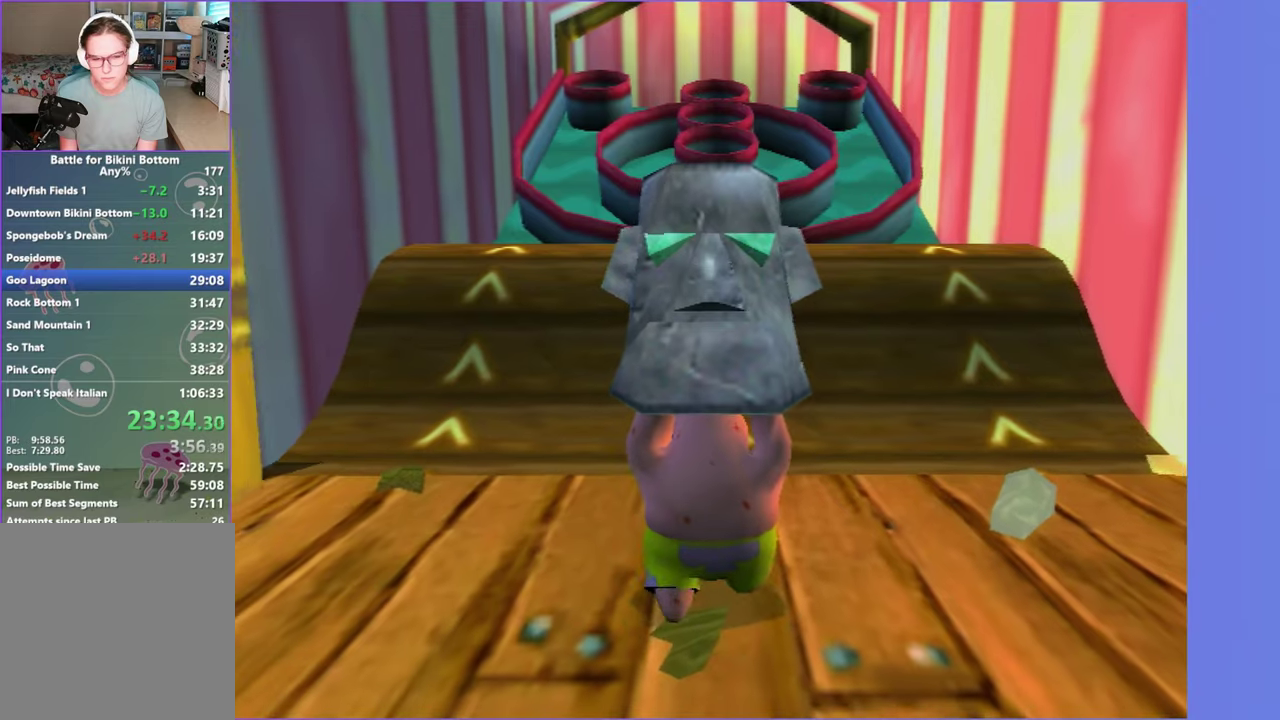
{"buttons": [], "left_stick": "center", "right_stick": "center", "events": [[84, "left_stick", "up"], [167, "left_stick", "center"], [434, "left_stick", "up"], [500, "left_stick", "center"]]}
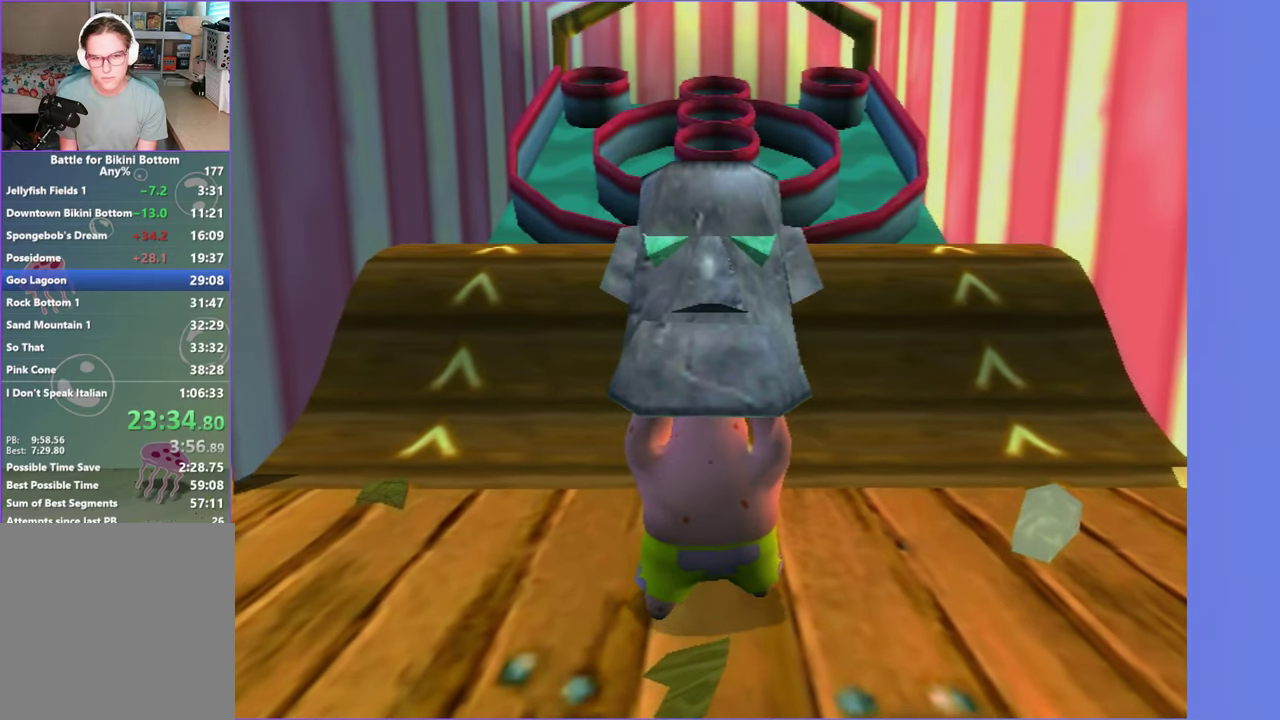
{"buttons": [], "left_stick": "center", "right_stick": "center", "events": [[367, "left_stick", "up"], [434, "left_stick", "center"]]}
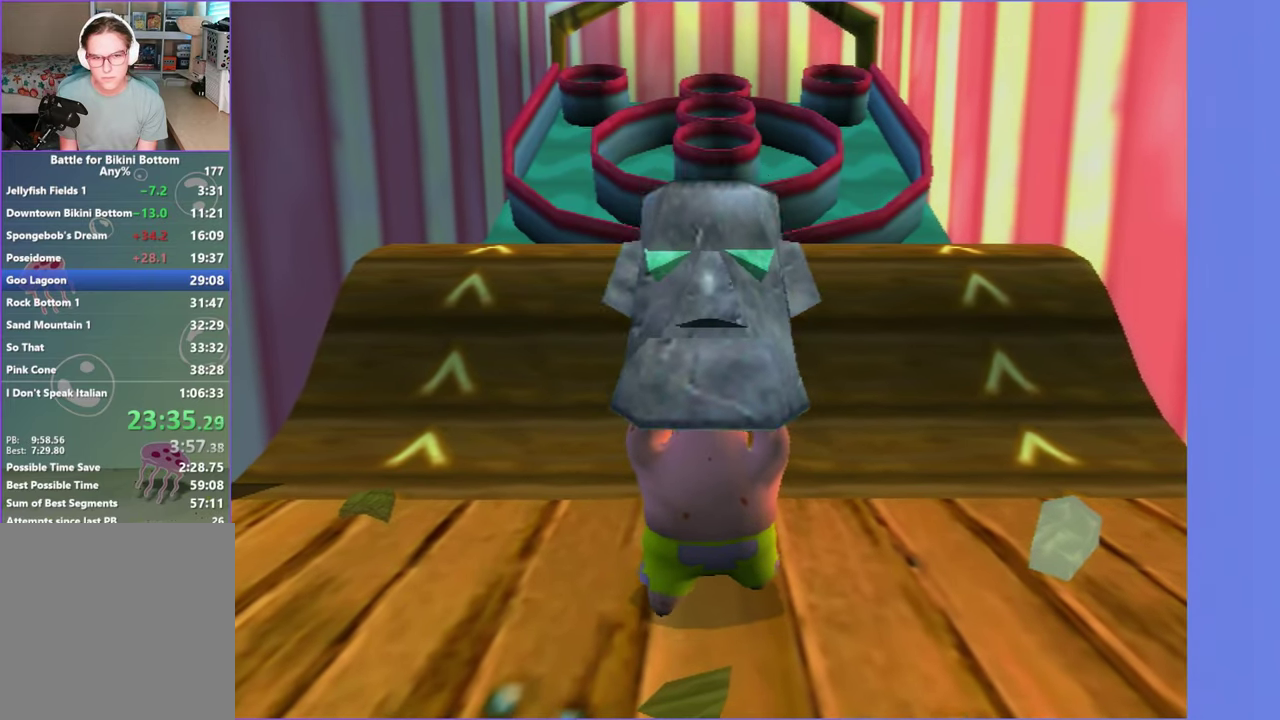
{"buttons": [], "left_stick": "center", "right_stick": "center", "events": [[267, "left_stick", "up"], [334, "left_stick", "center"]]}
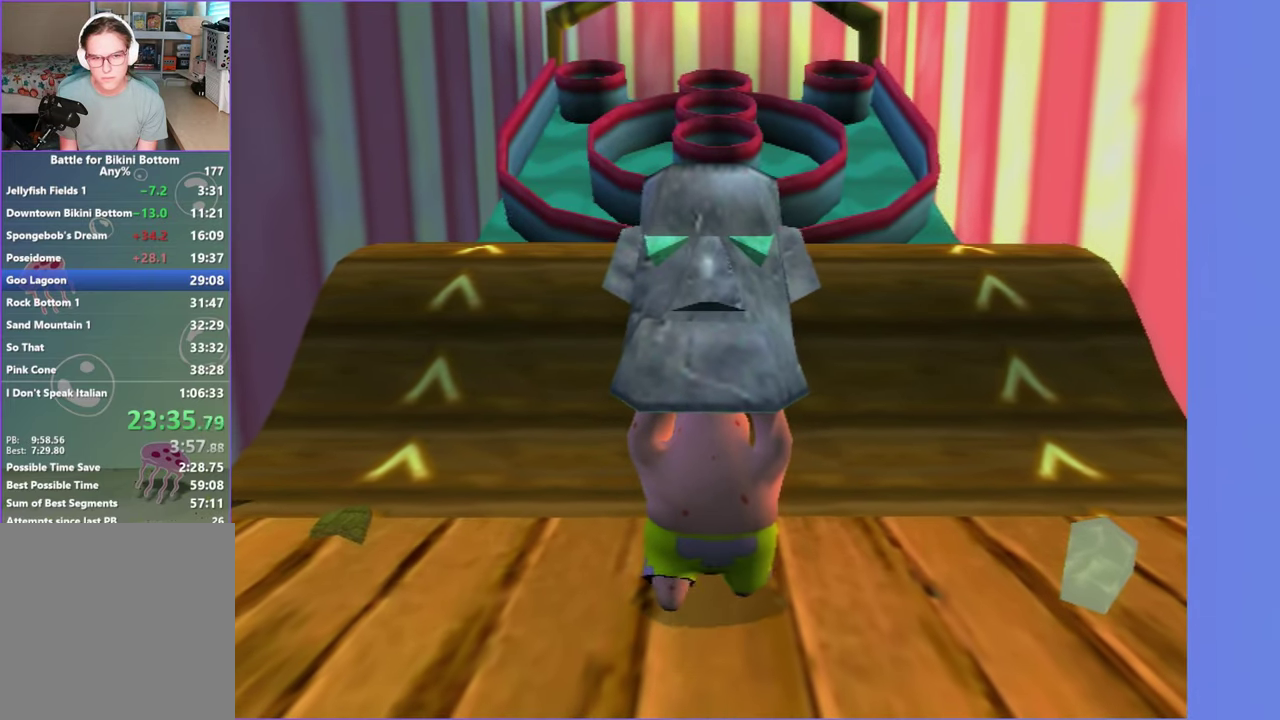
{"buttons": [], "left_stick": "center", "right_stick": "center", "events": [[217, "left_stick", "up"], [284, "left_stick", "center"]]}
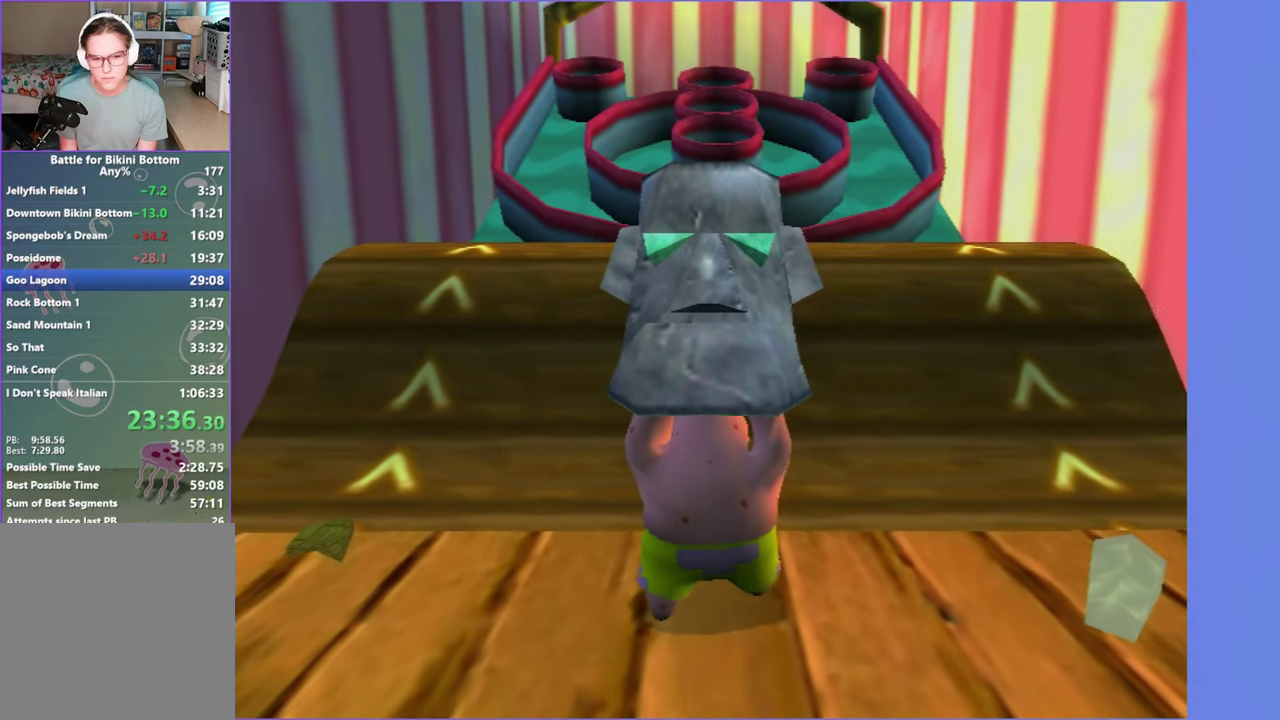
{"buttons": [], "left_stick": "center", "right_stick": "center", "events": [[134, "left_stick", "up"], [184, "left_stick", "center"]]}
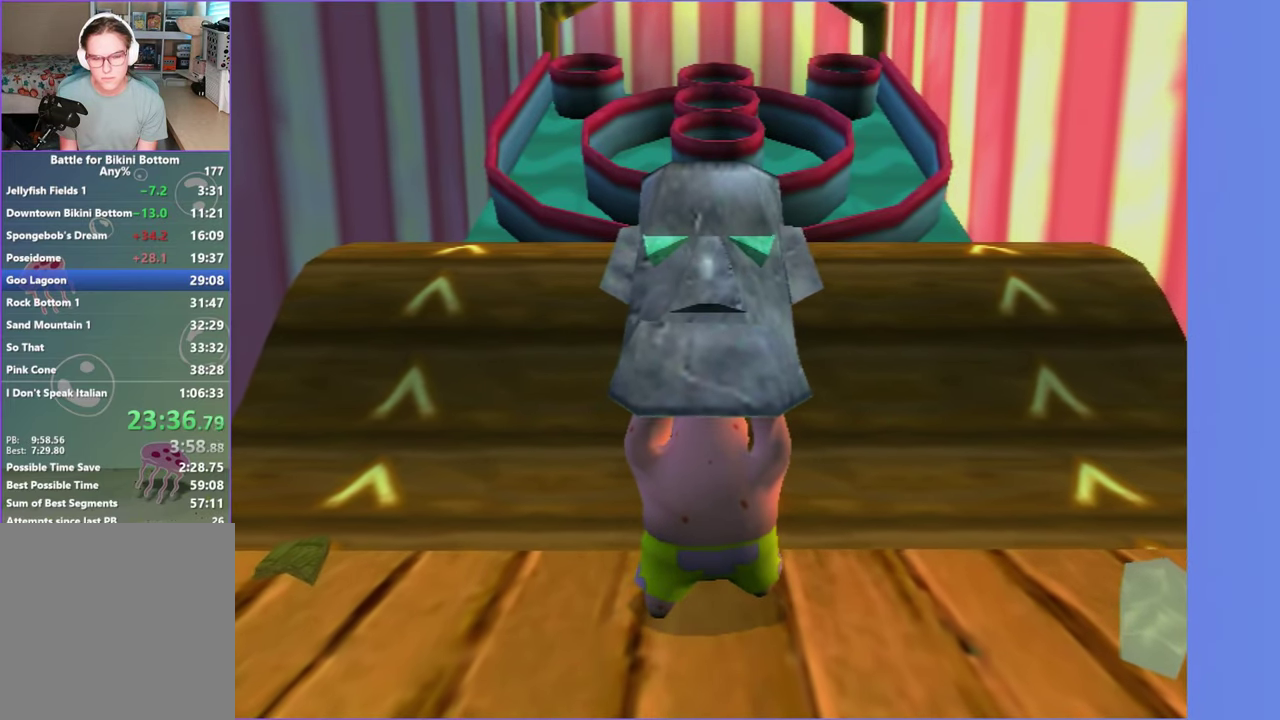
{"buttons": [], "left_stick": "center", "right_stick": "center", "events": [[150, "left_stick", "up"], [217, "left_stick", "center"]]}
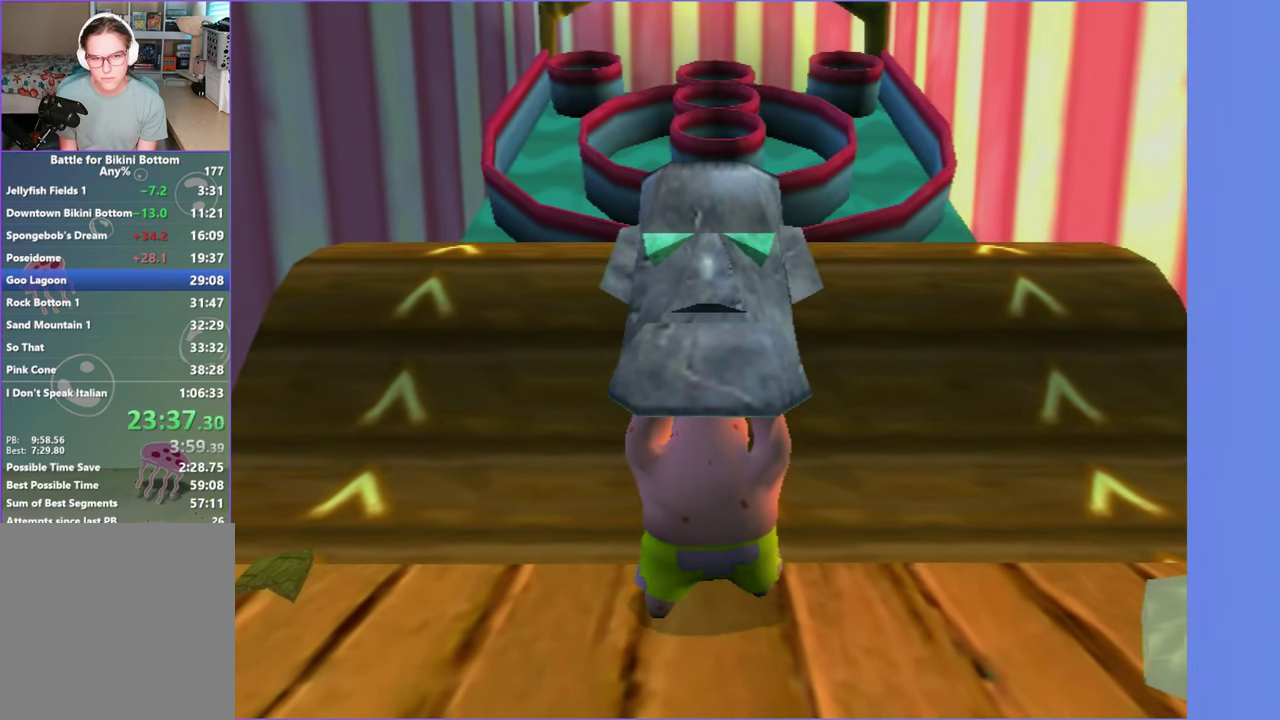
{"buttons": [], "left_stick": "center", "right_stick": "center", "events": [[34, "left_stick", "up"], [84, "left_stick", "center"], [384, "left_stick", "up"], [450, "left_stick", "center"]]}
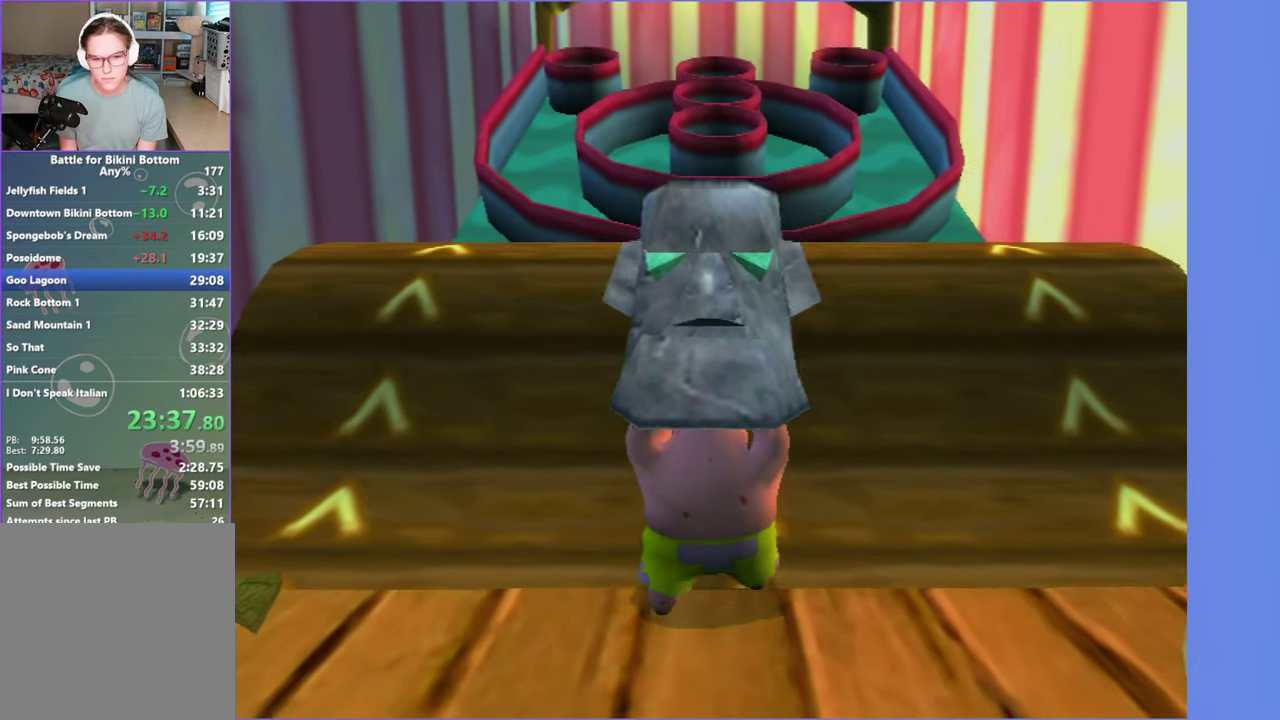
{"buttons": [], "left_stick": "center", "right_stick": "center", "events": []}
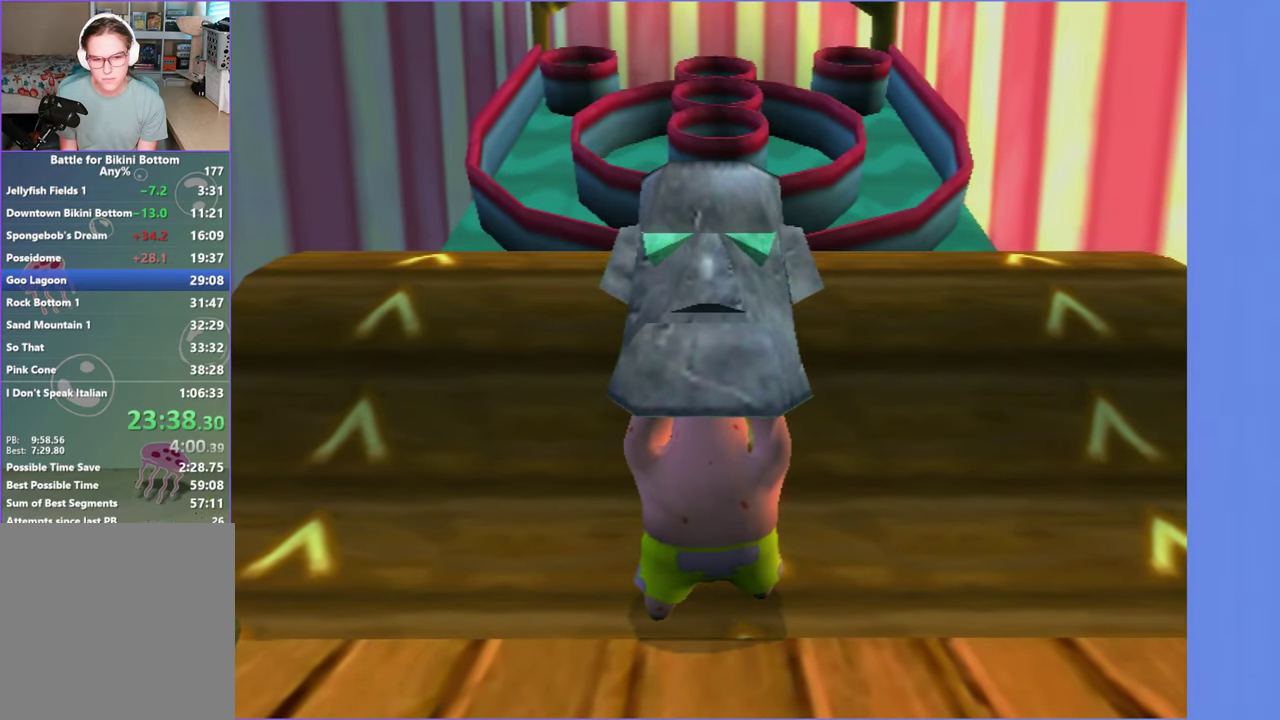
{"buttons": [], "left_stick": "center", "right_stick": "center", "events": []}
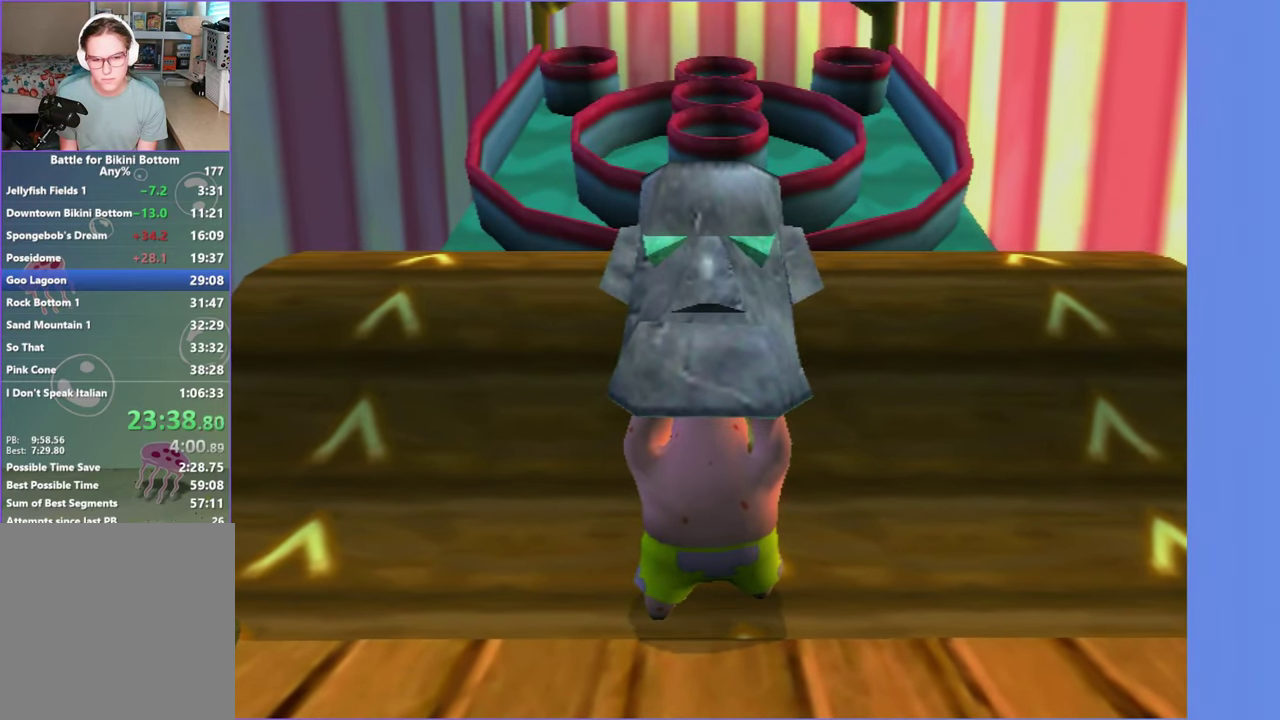
{"buttons": [], "left_stick": "center", "right_stick": "center", "events": []}
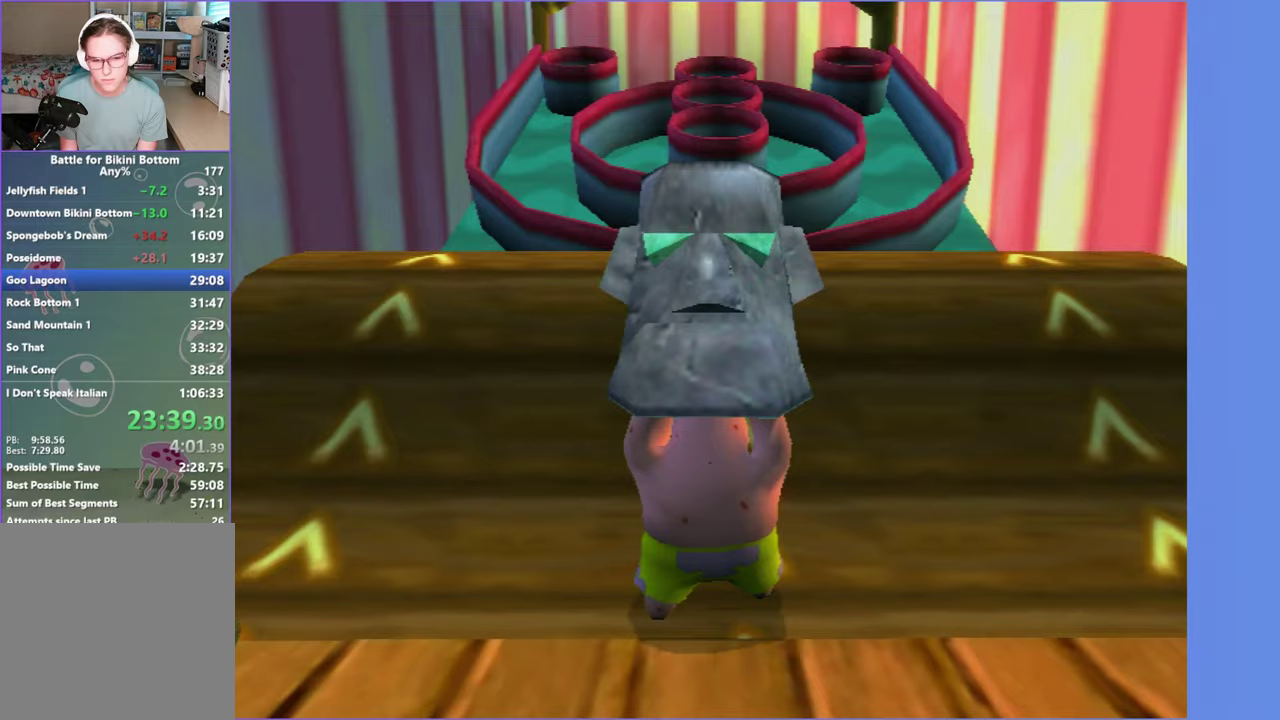
{"buttons": [], "left_stick": "center", "right_stick": "center", "events": []}